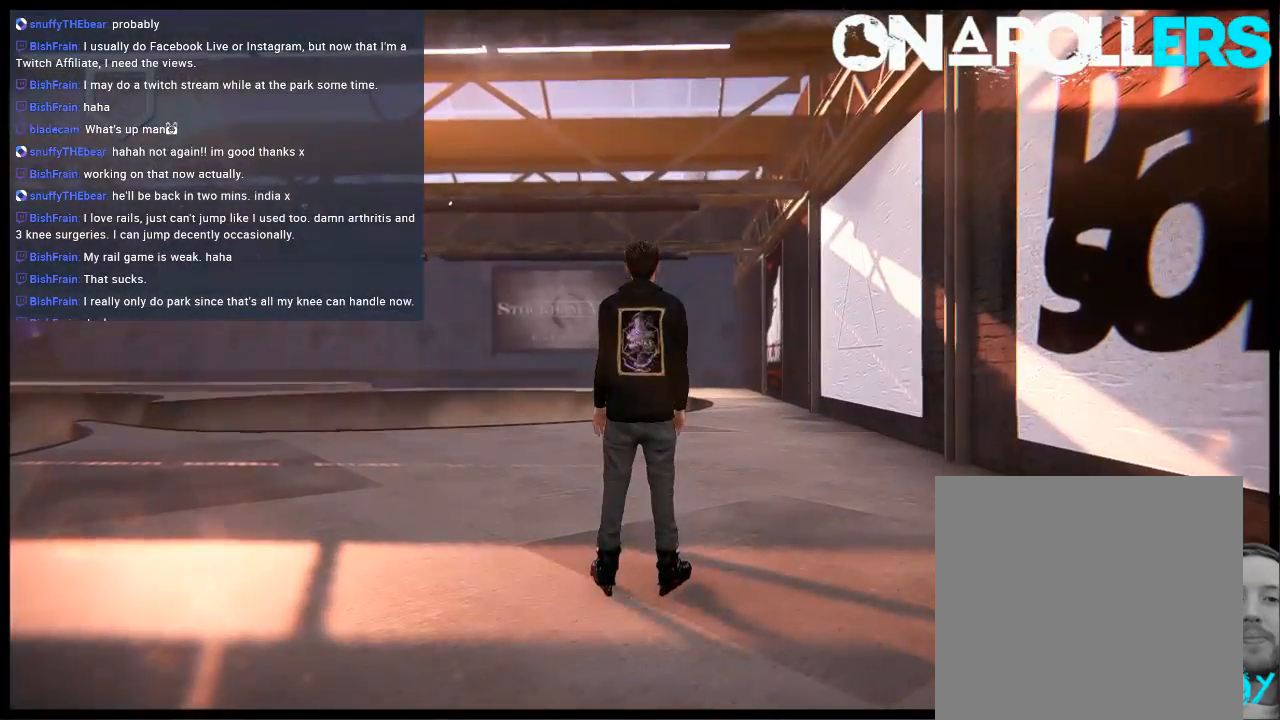
Gameplay with a controller (Xbox layout); each line is a JSON object with the inputs held at the frame after it. "events" lists button and stick changes between this image and that frame as [ms after this image, input, new state], when the widget could be followed in between. Not read: L1 L3 R3.
{"buttons": ["A"], "left_stick": "center", "right_stick": "center", "events": [[33, "A", "down"], [367, "R1", "down"], [367, "left_stick", "center"], [500, "R1", "up"]]}
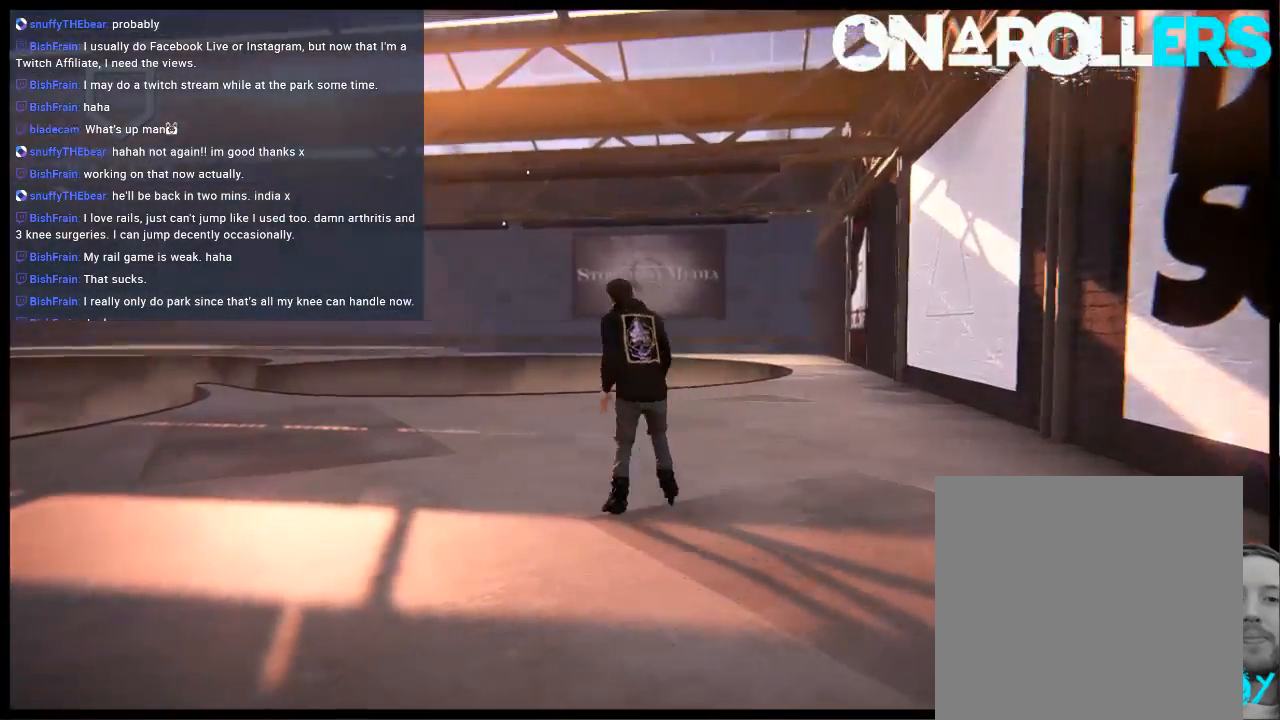
{"buttons": [], "left_stick": "center", "right_stick": "center", "events": [[33, "A", "up"]]}
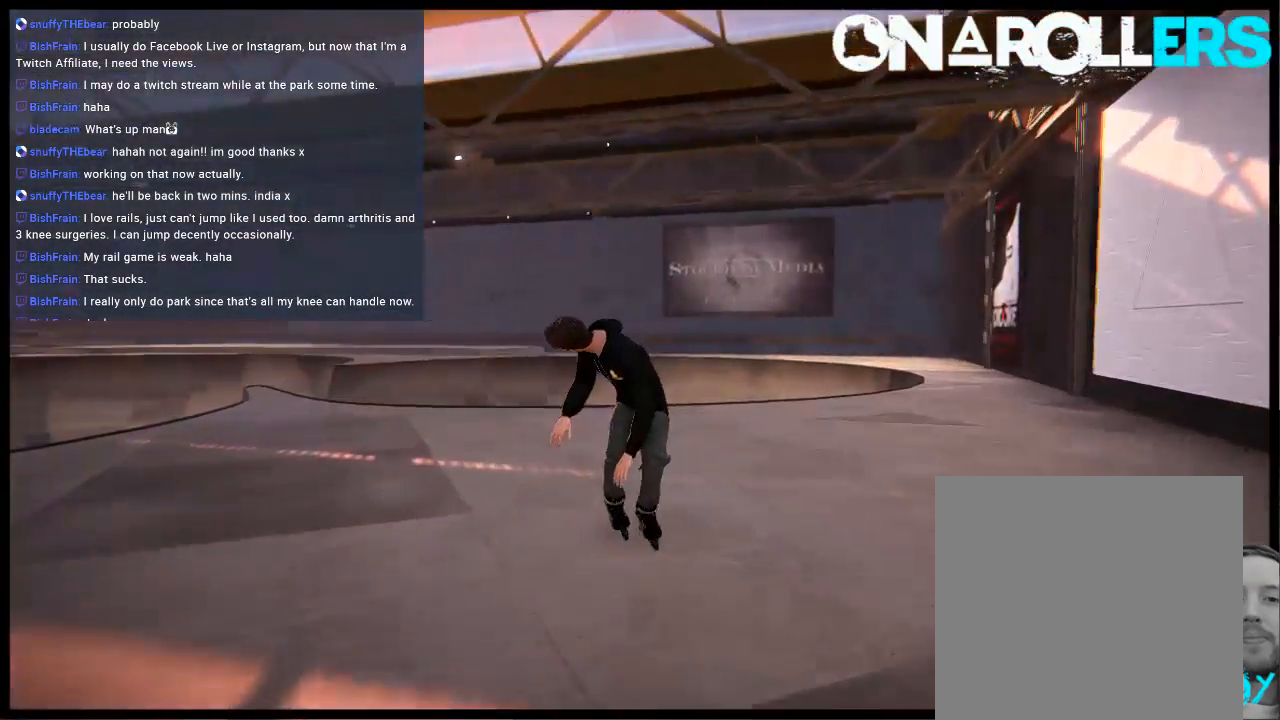
{"buttons": ["R2"], "left_stick": "center", "right_stick": "center", "events": [[133, "A", "down"], [233, "A", "up"], [483, "R2", "down"]]}
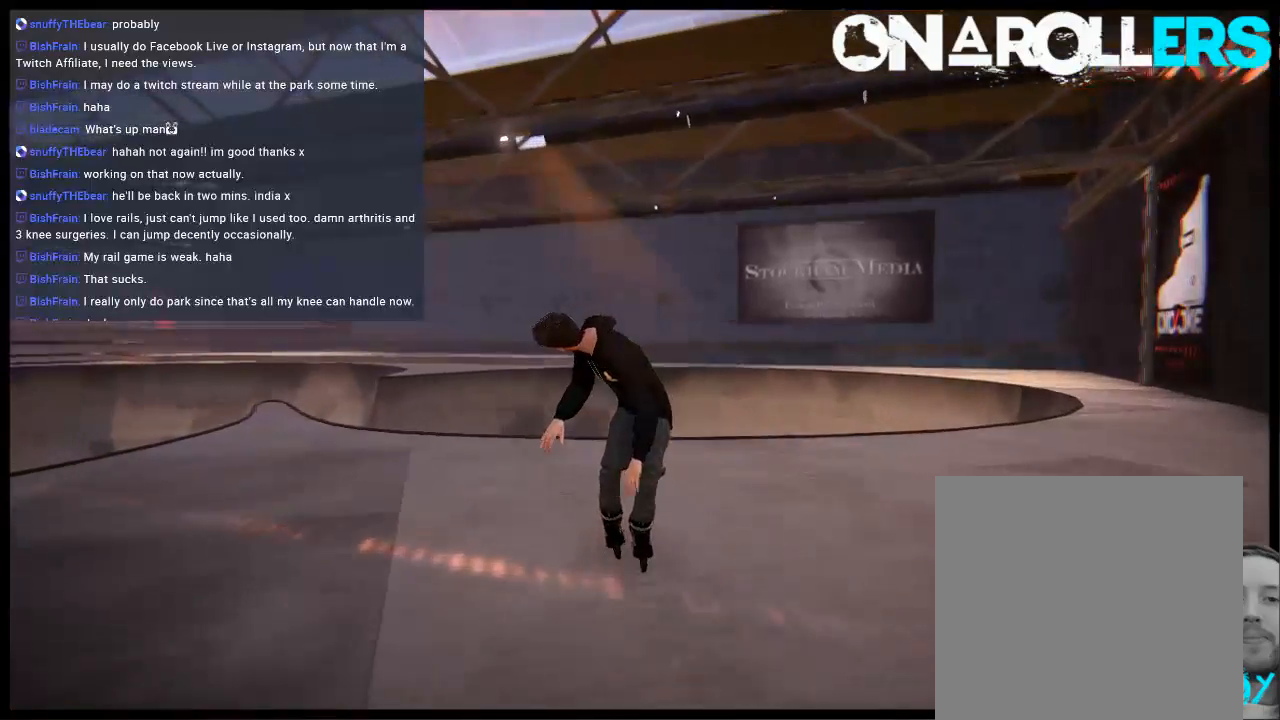
{"buttons": ["L2", "R2"], "left_stick": "center", "right_stick": "center", "events": [[17, "L2", "down"]]}
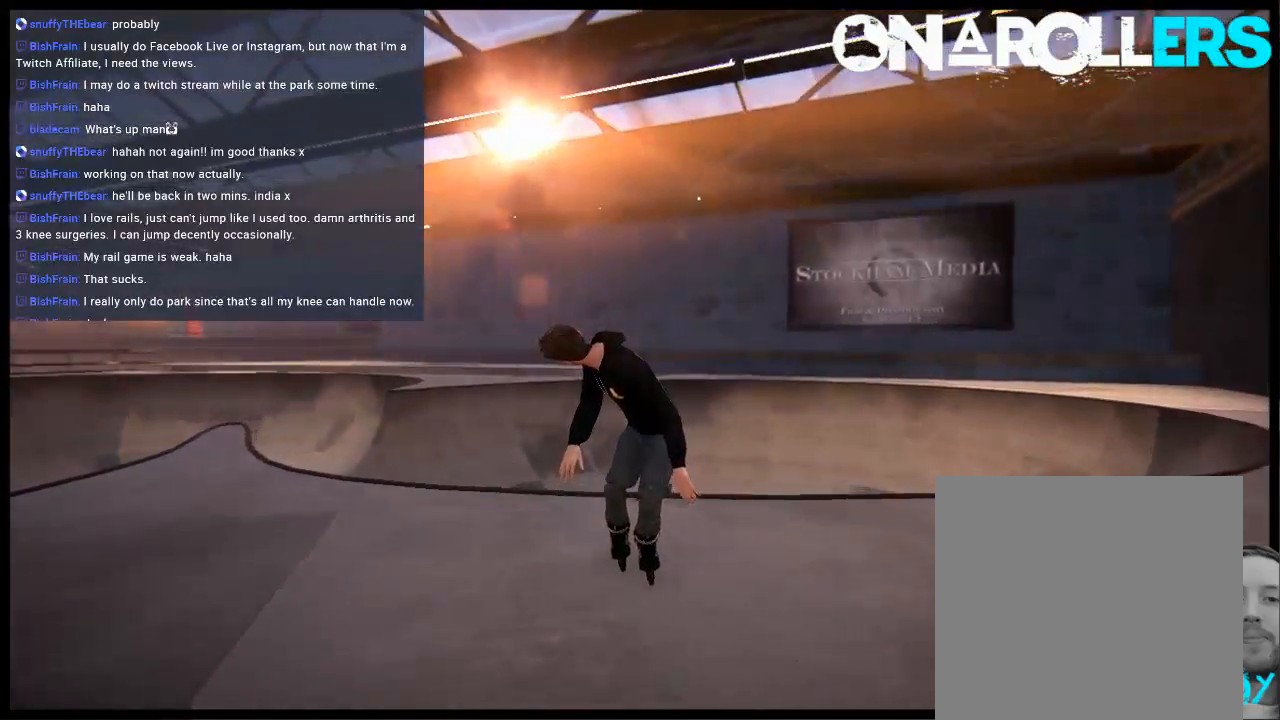
{"buttons": [], "left_stick": "center", "right_stick": "down", "events": [[117, "R2", "up"], [117, "right_stick", "down"], [417, "L2", "up"]]}
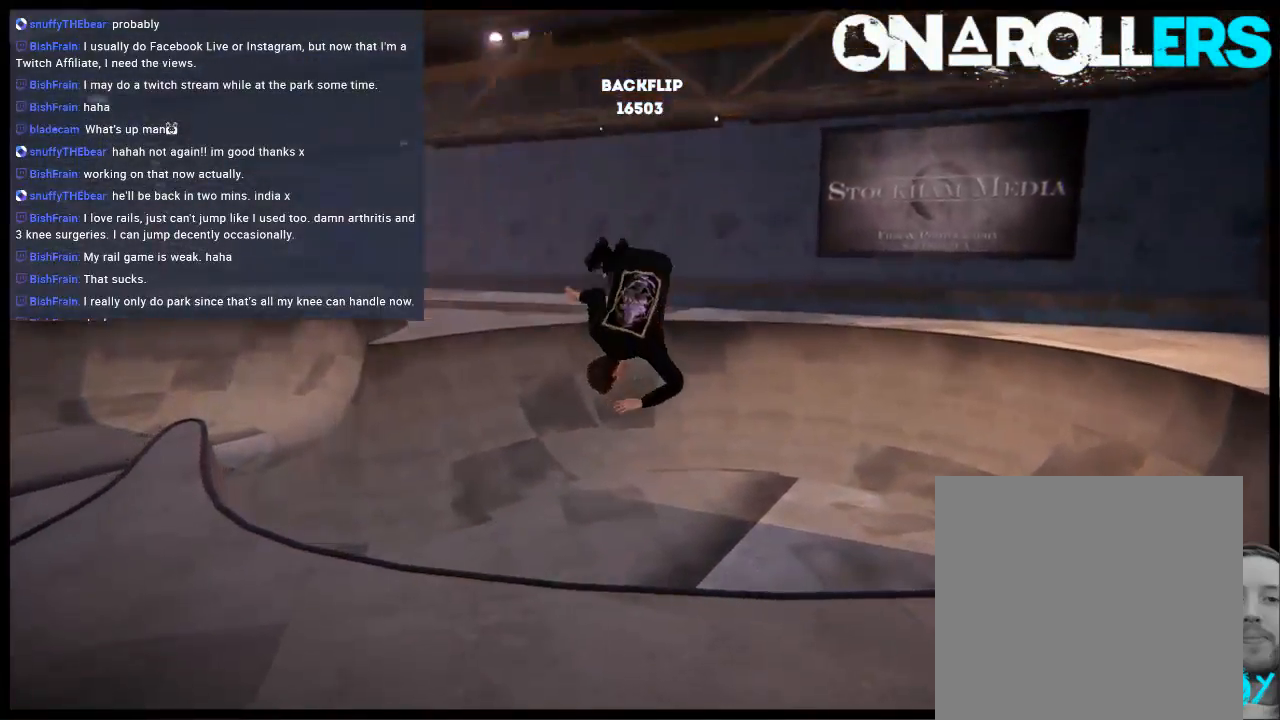
{"buttons": [], "left_stick": "center", "right_stick": "center", "events": [[17, "right_stick", "center"]]}
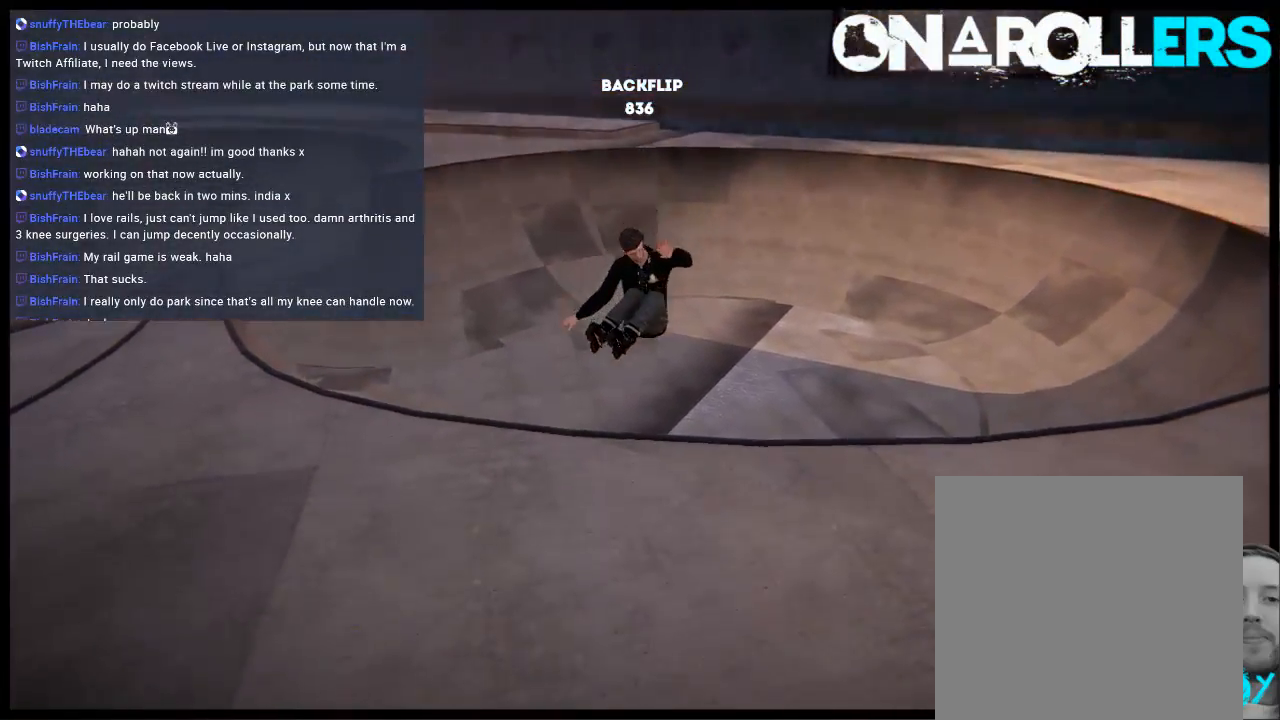
{"buttons": [], "left_stick": "center", "right_stick": "center", "events": [[367, "A", "down"], [500, "A", "up"]]}
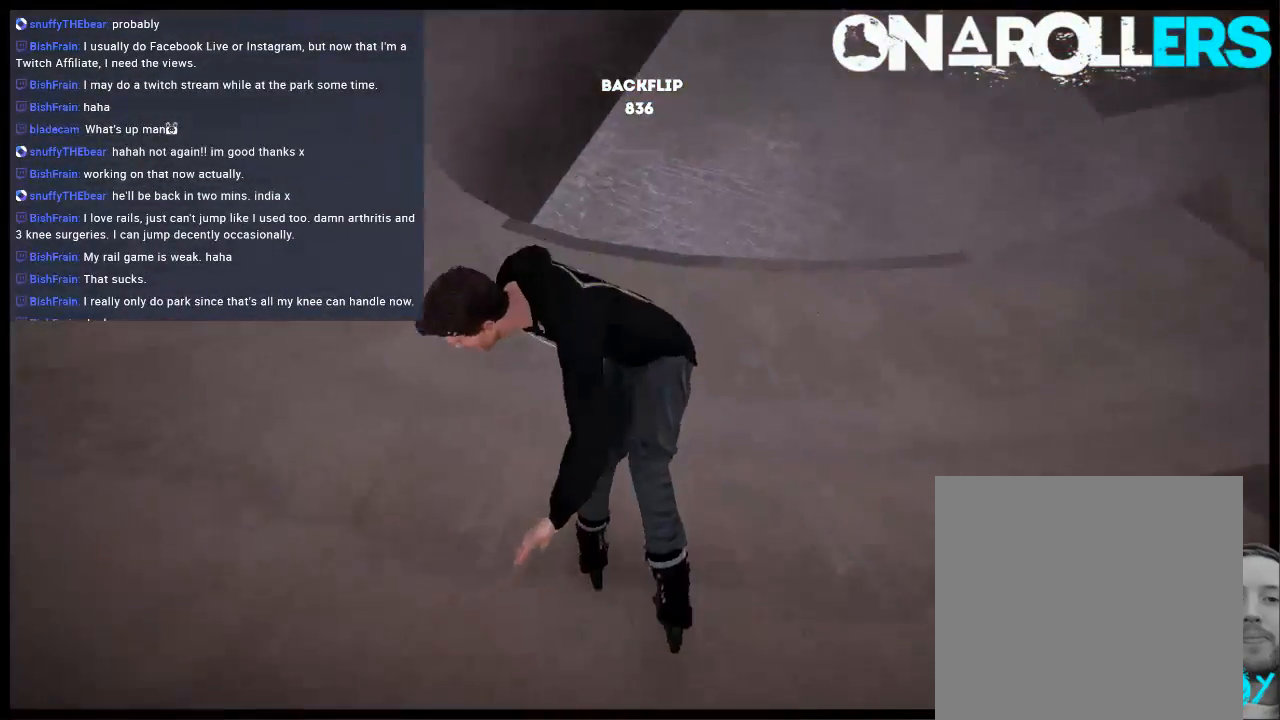
{"buttons": [], "left_stick": "left", "right_stick": "center", "events": [[467, "left_stick", "left"]]}
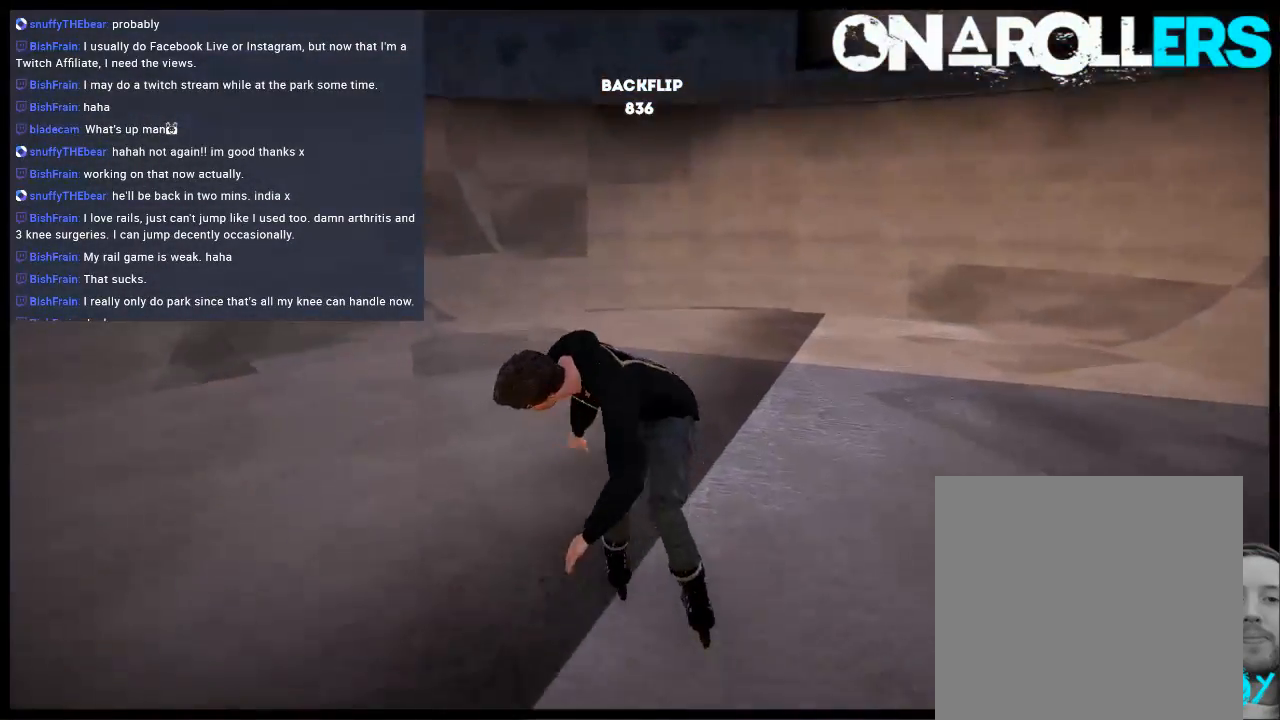
{"buttons": [], "left_stick": "left", "right_stick": "center", "events": [[300, "A", "down"], [467, "A", "up"]]}
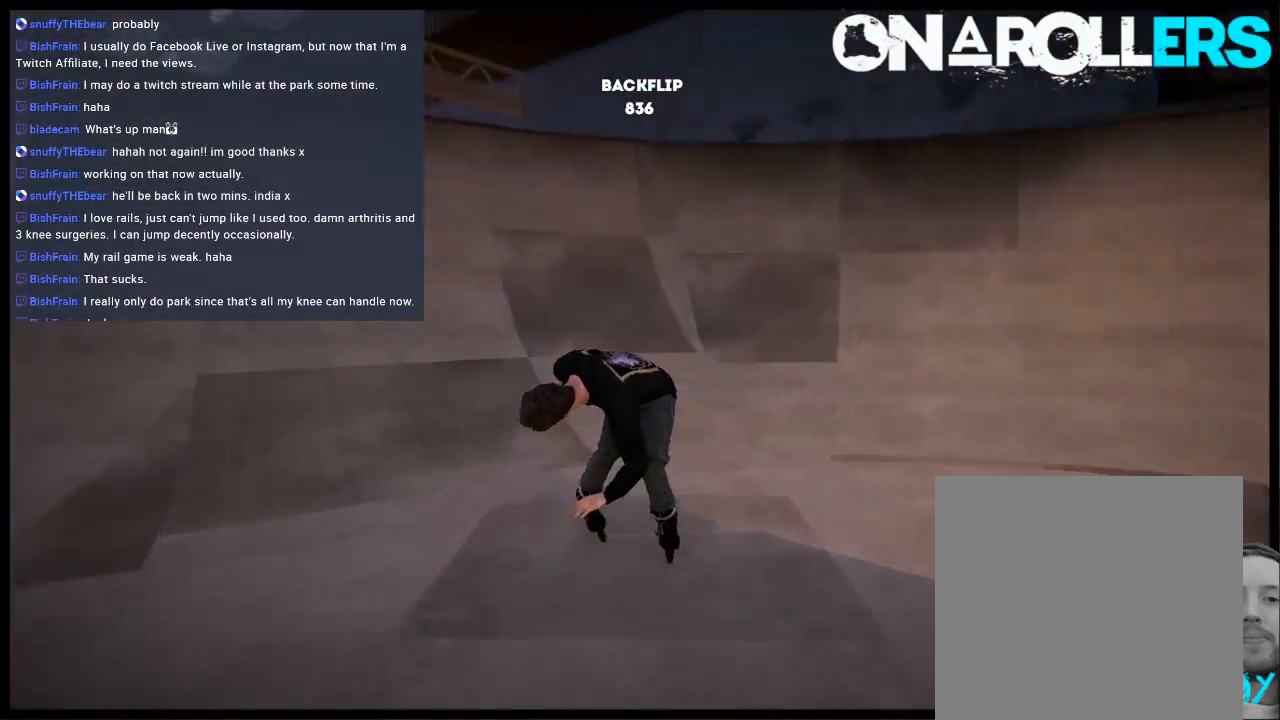
{"buttons": [], "left_stick": "up", "right_stick": "center", "events": [[183, "left_stick", "center"], [283, "left_stick", "up"]]}
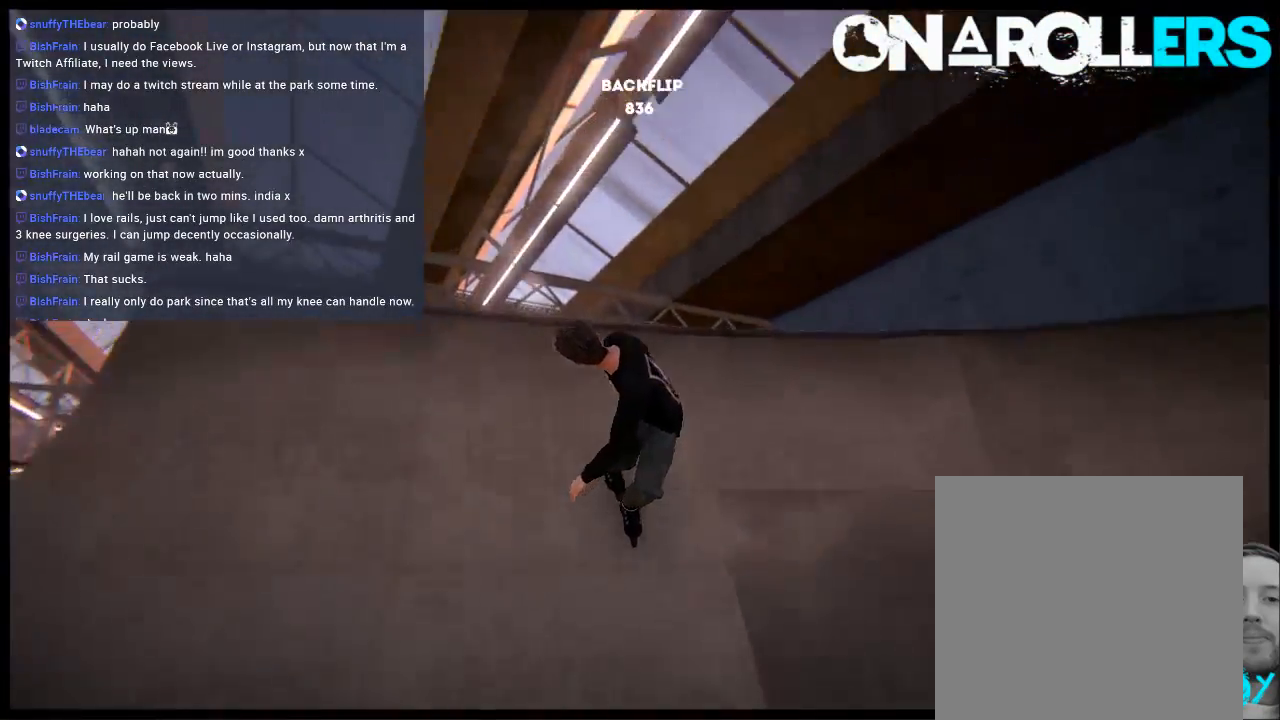
{"buttons": [], "left_stick": "center", "right_stick": "up-left", "events": [[450, "left_stick", "center"], [450, "right_stick", "up-left"]]}
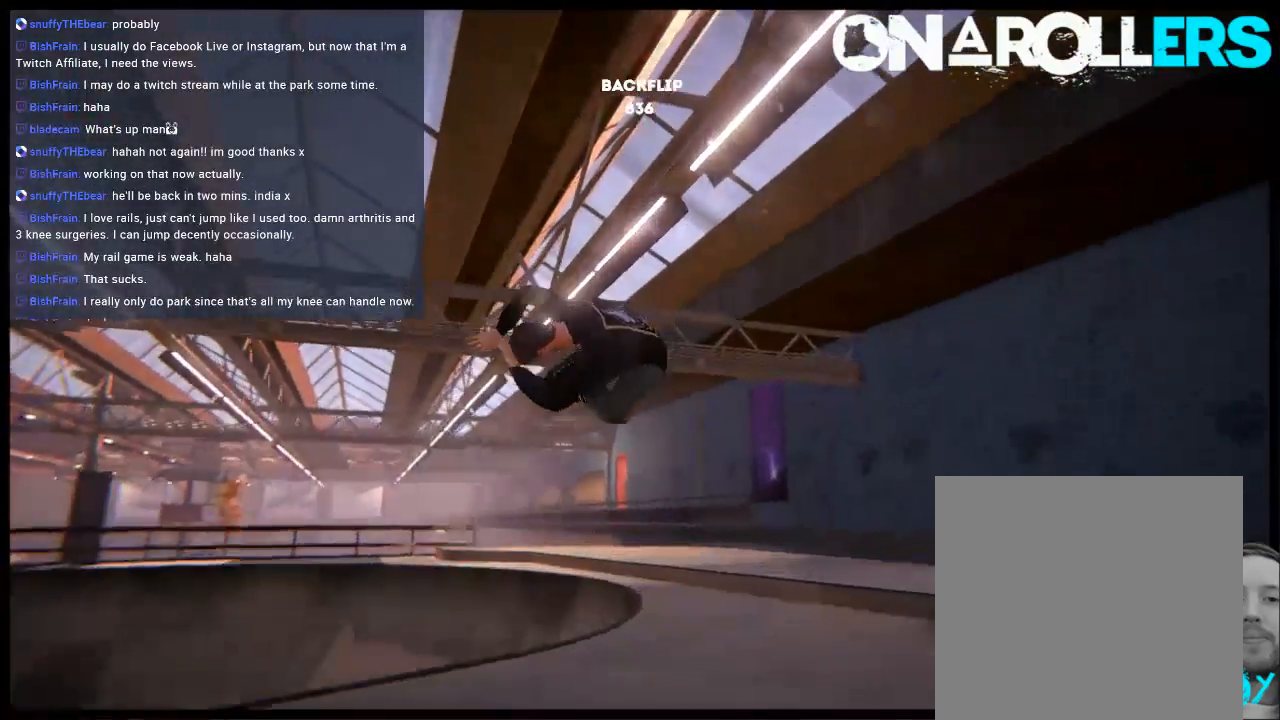
{"buttons": [], "left_stick": "center", "right_stick": "center", "events": [[417, "right_stick", "center"]]}
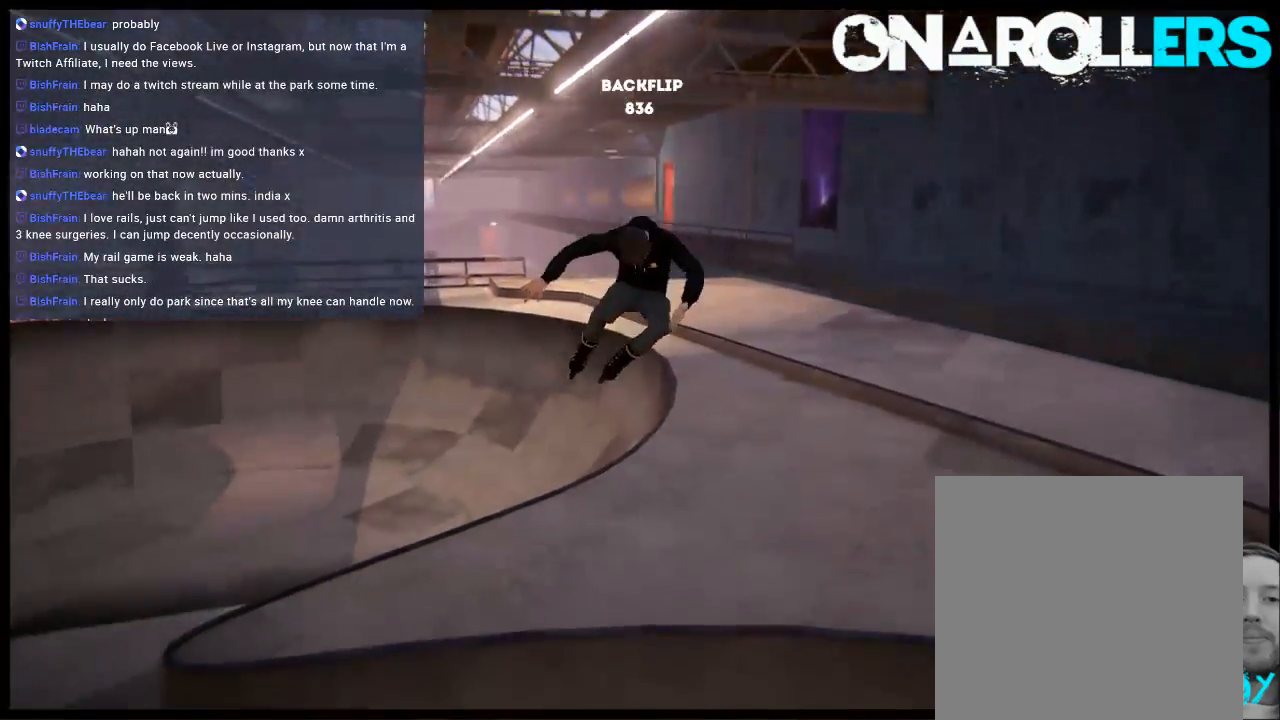
{"buttons": [], "left_stick": "right", "right_stick": "up", "events": [[117, "right_stick", "up"], [350, "left_stick", "right"]]}
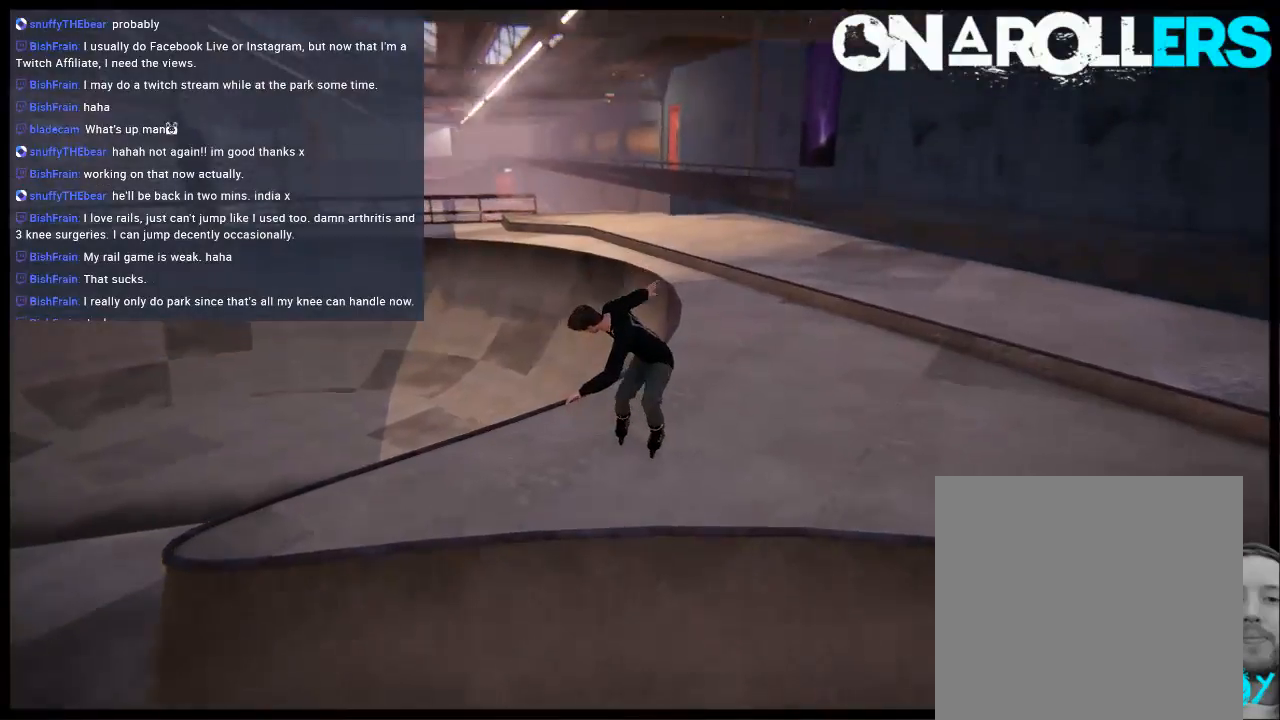
{"buttons": ["DPAD_UP"], "left_stick": "center", "right_stick": "center", "events": [[267, "right_stick", "center"], [300, "left_stick", "center"], [400, "DPAD_UP", "down"]]}
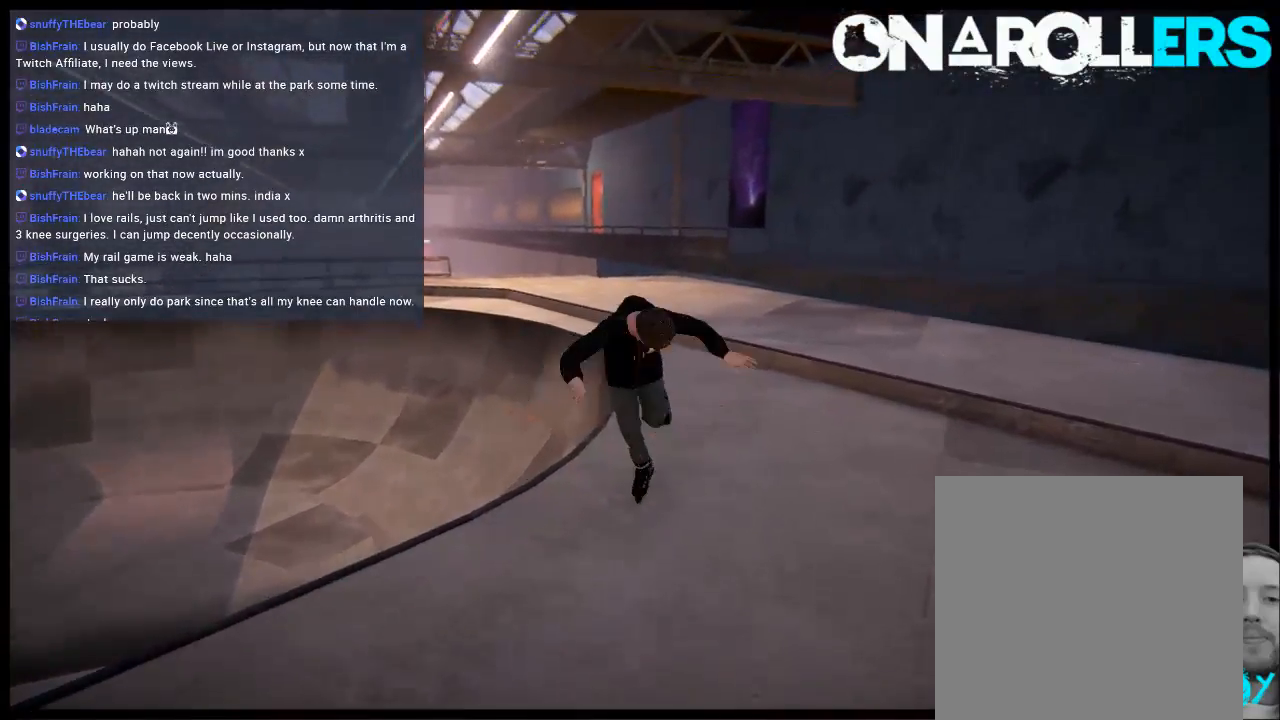
{"buttons": ["DPAD_UP", "DPAD_LEFT"], "left_stick": "center", "right_stick": "center", "events": [[400, "DPAD_LEFT", "down"]]}
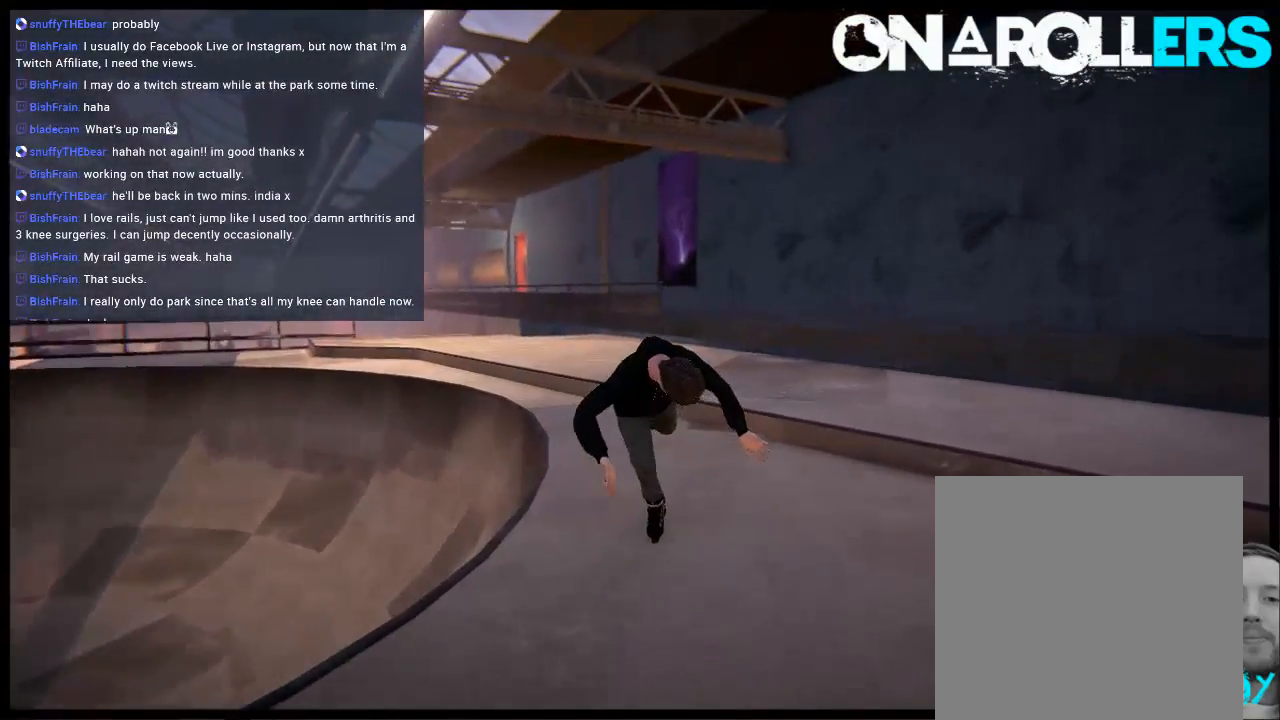
{"buttons": ["R2", "DPAD_UP", "DPAD_LEFT"], "left_stick": "center", "right_stick": "center", "events": [[300, "R2", "down"]]}
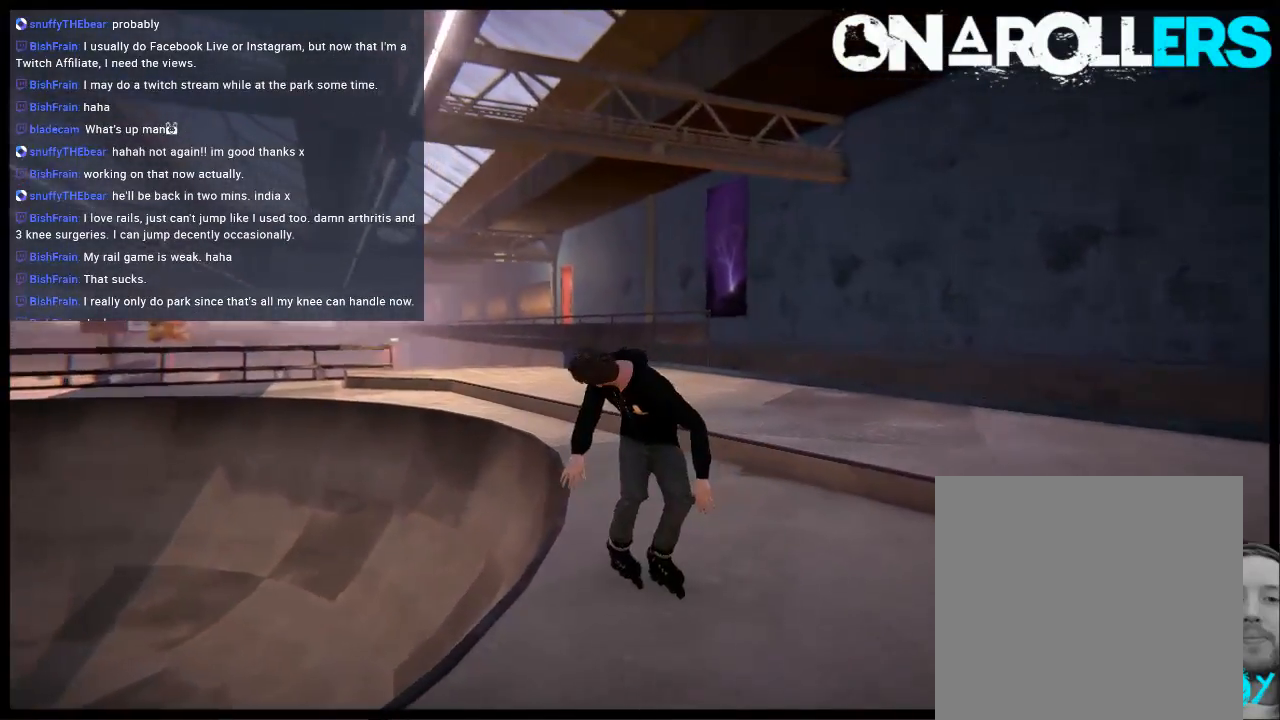
{"buttons": [], "left_stick": "center", "right_stick": "up", "events": [[83, "DPAD_LEFT", "up"], [83, "DPAD_UP", "up"], [83, "R2", "up"], [83, "right_stick", "up"]]}
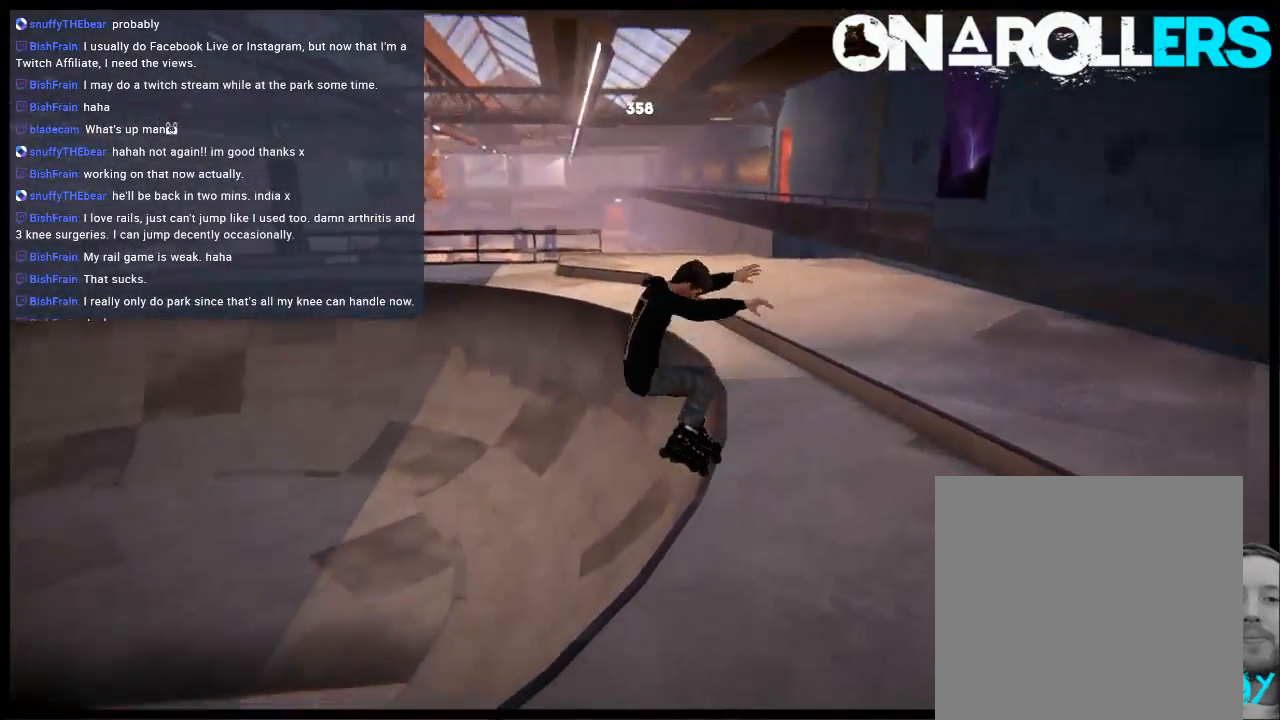
{"buttons": ["A"], "left_stick": "center", "right_stick": "center", "events": [[117, "right_stick", "center"], [483, "A", "down"]]}
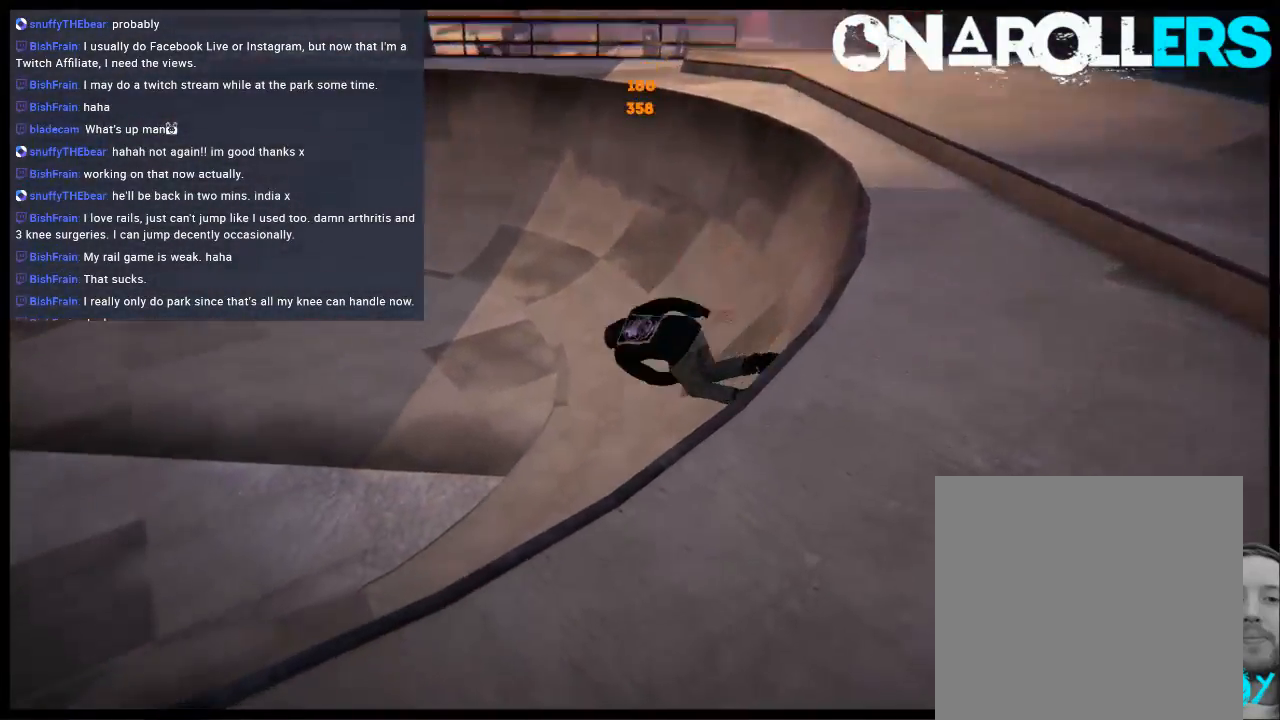
{"buttons": [], "left_stick": "center", "right_stick": "center", "events": [[83, "A", "up"], [183, "A", "down"], [283, "A", "up"], [383, "A", "down"], [450, "A", "up"]]}
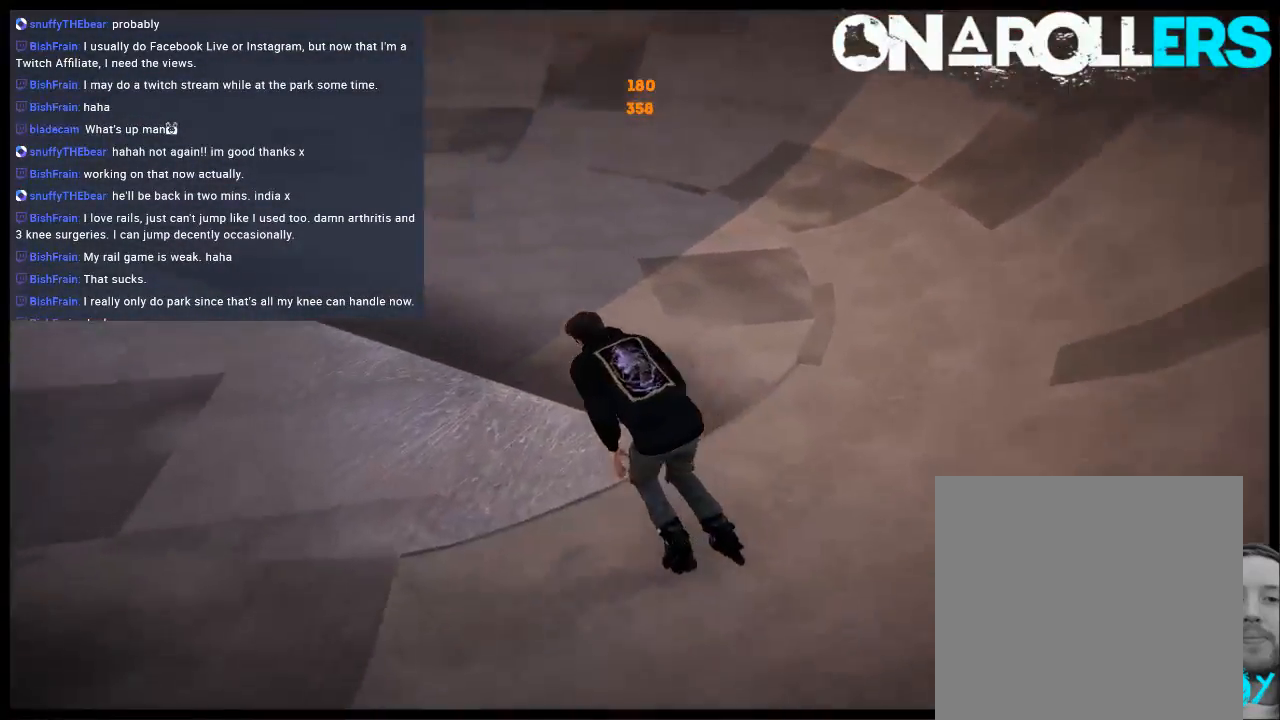
{"buttons": [], "left_stick": "right", "right_stick": "center", "events": [[50, "A", "down"], [150, "A", "up"], [200, "left_stick", "right"], [233, "A", "down"], [333, "A", "up"]]}
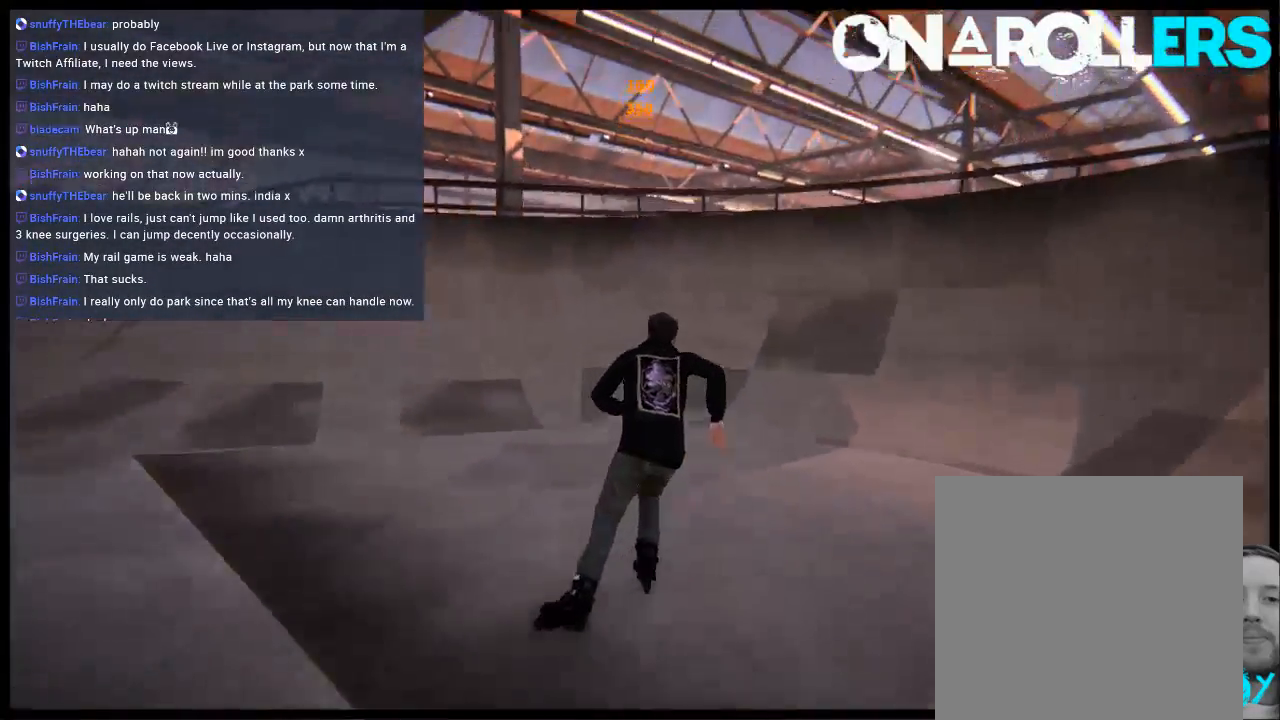
{"buttons": [], "left_stick": "center", "right_stick": "center", "events": [[233, "A", "down"], [333, "A", "up"], [433, "left_stick", "center"]]}
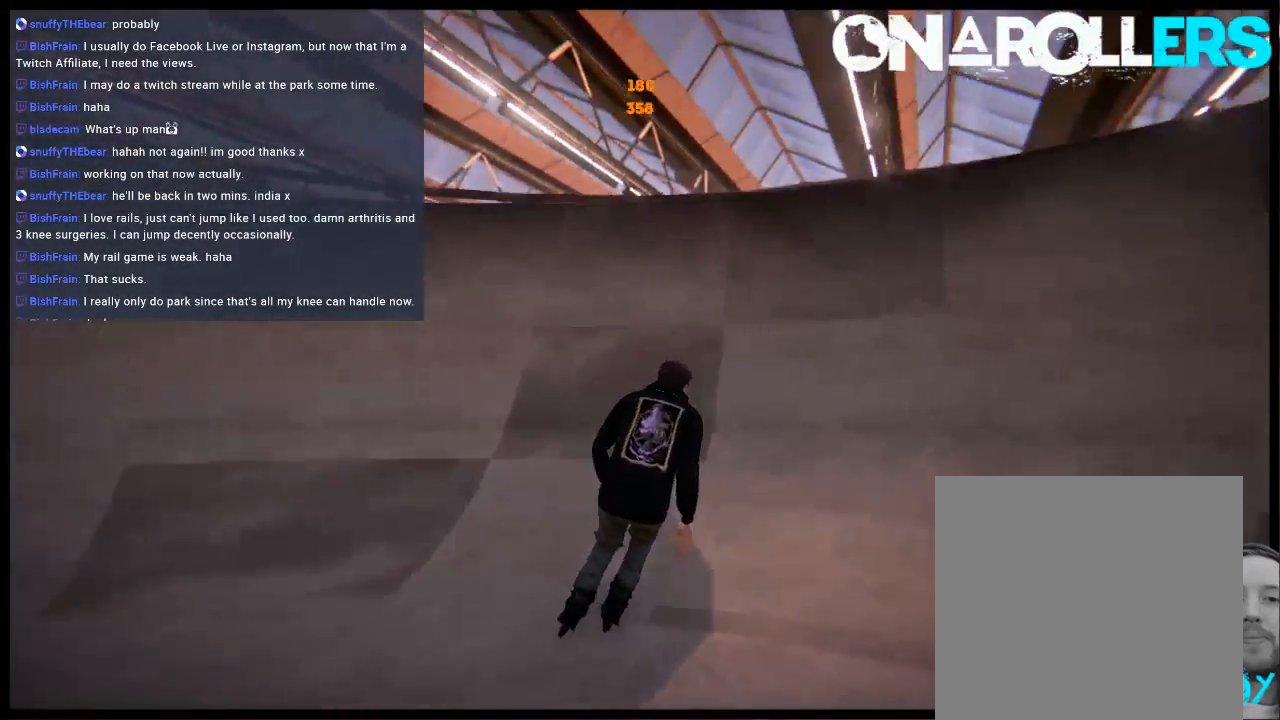
{"buttons": ["R1"], "left_stick": "down-right", "right_stick": "up", "events": [[467, "R1", "down"], [467, "left_stick", "down-right"], [500, "right_stick", "up"]]}
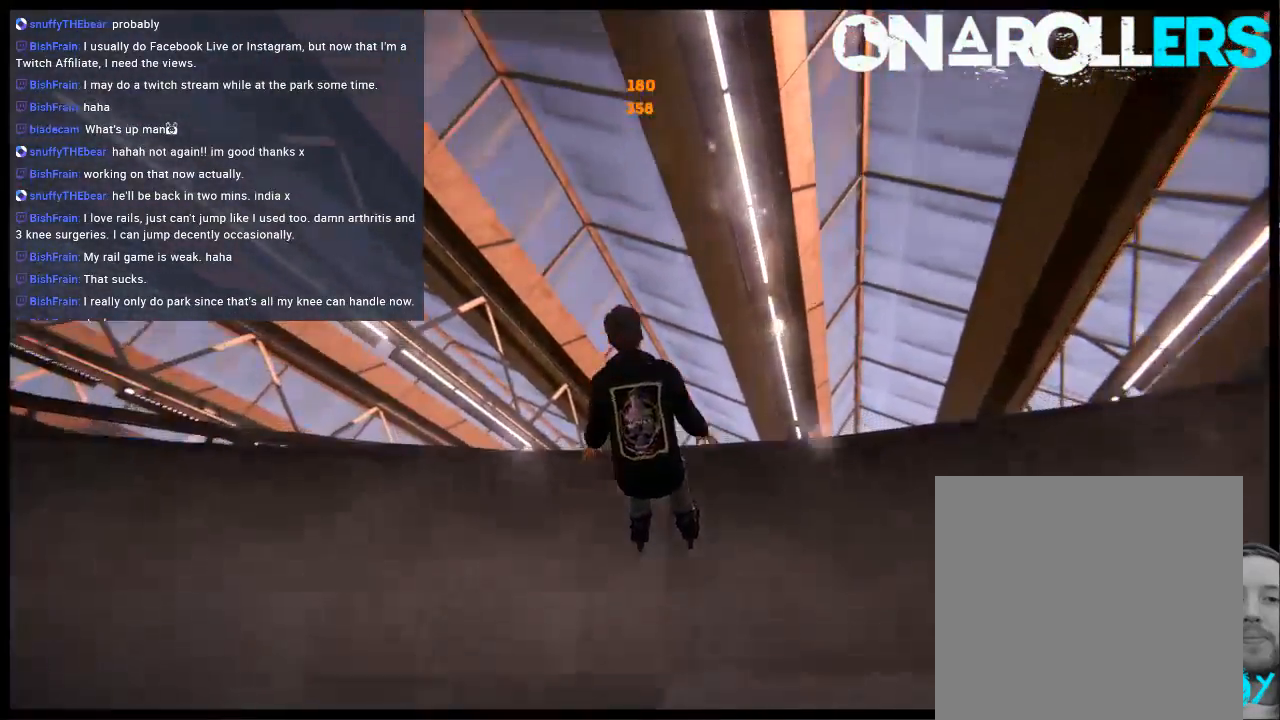
{"buttons": ["R1"], "left_stick": "down-right", "right_stick": "up", "events": []}
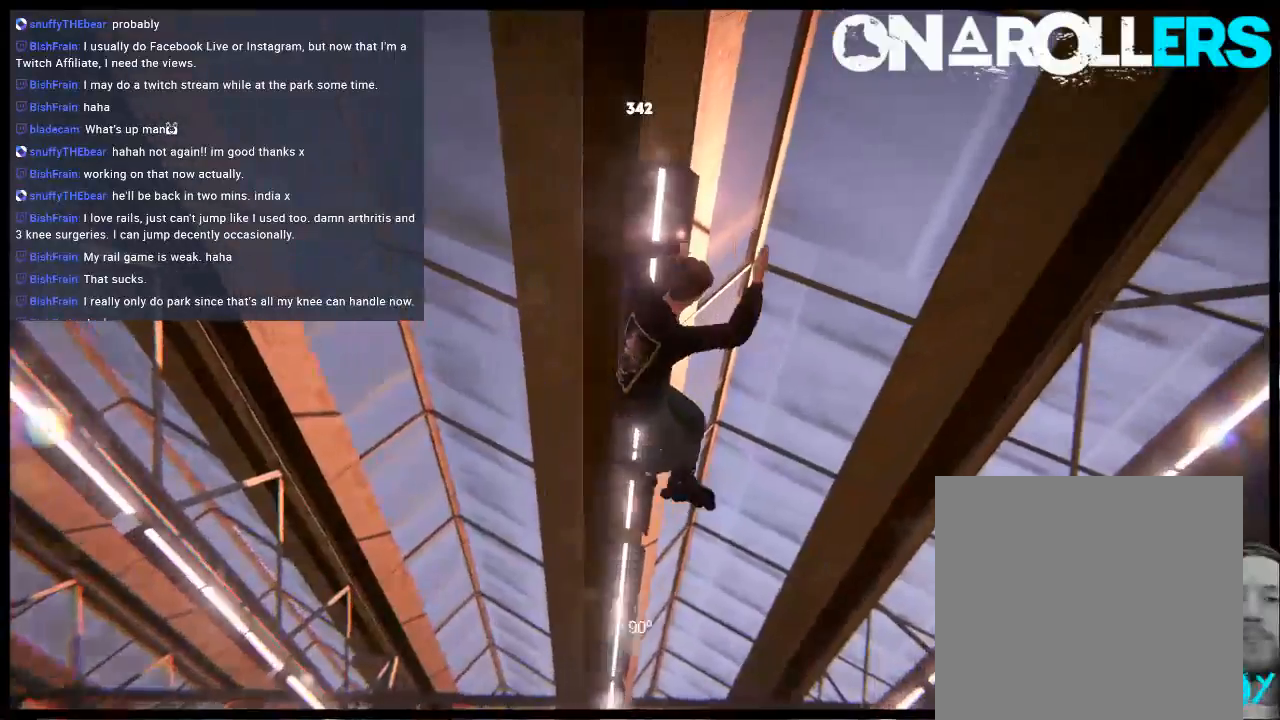
{"buttons": [], "left_stick": "center", "right_stick": "center", "events": [[150, "R1", "up"], [150, "left_stick", "center"], [183, "right_stick", "center"]]}
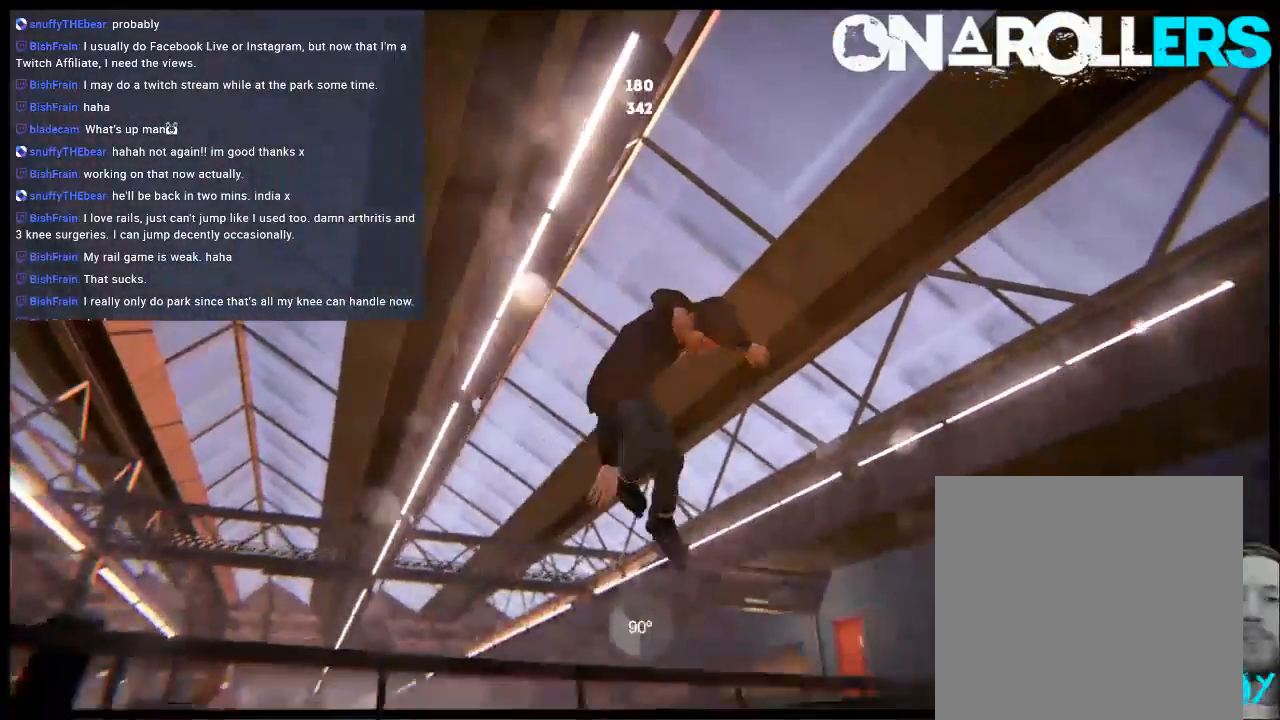
{"buttons": ["A"], "left_stick": "center", "right_stick": "center", "events": [[417, "A", "down"]]}
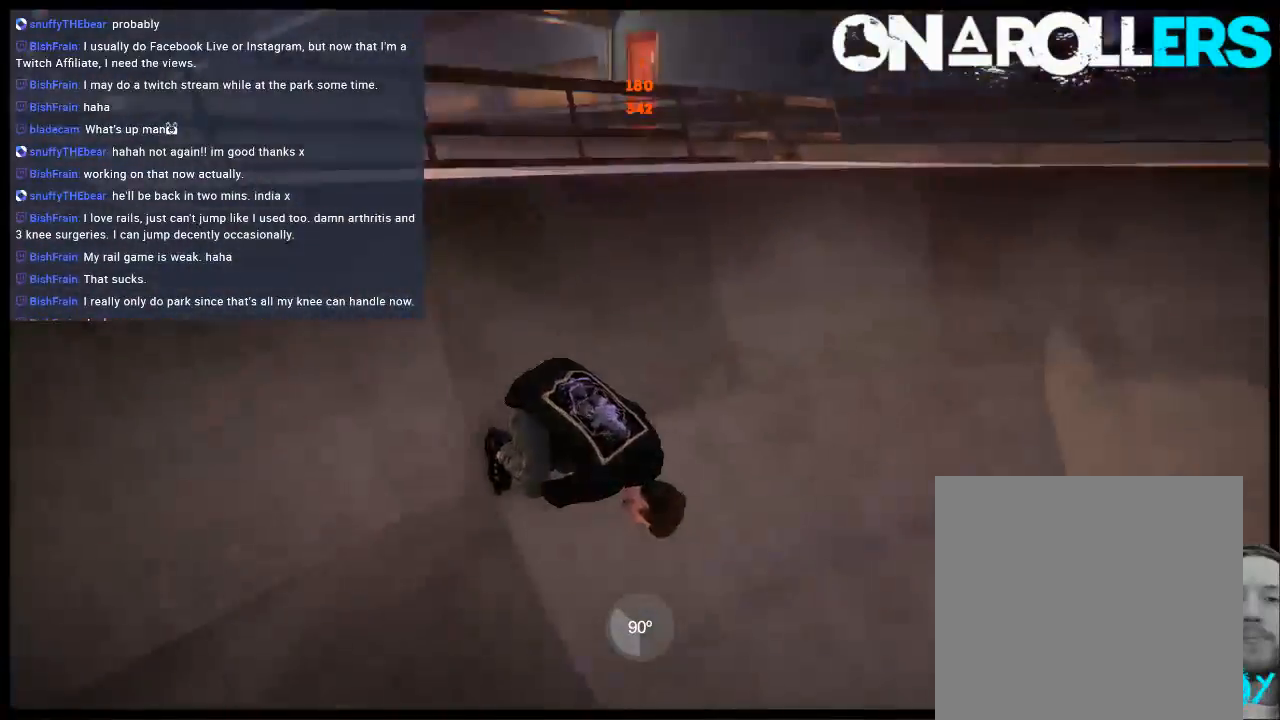
{"buttons": [], "left_stick": "left", "right_stick": "center", "events": [[50, "A", "up"], [150, "left_stick", "left"]]}
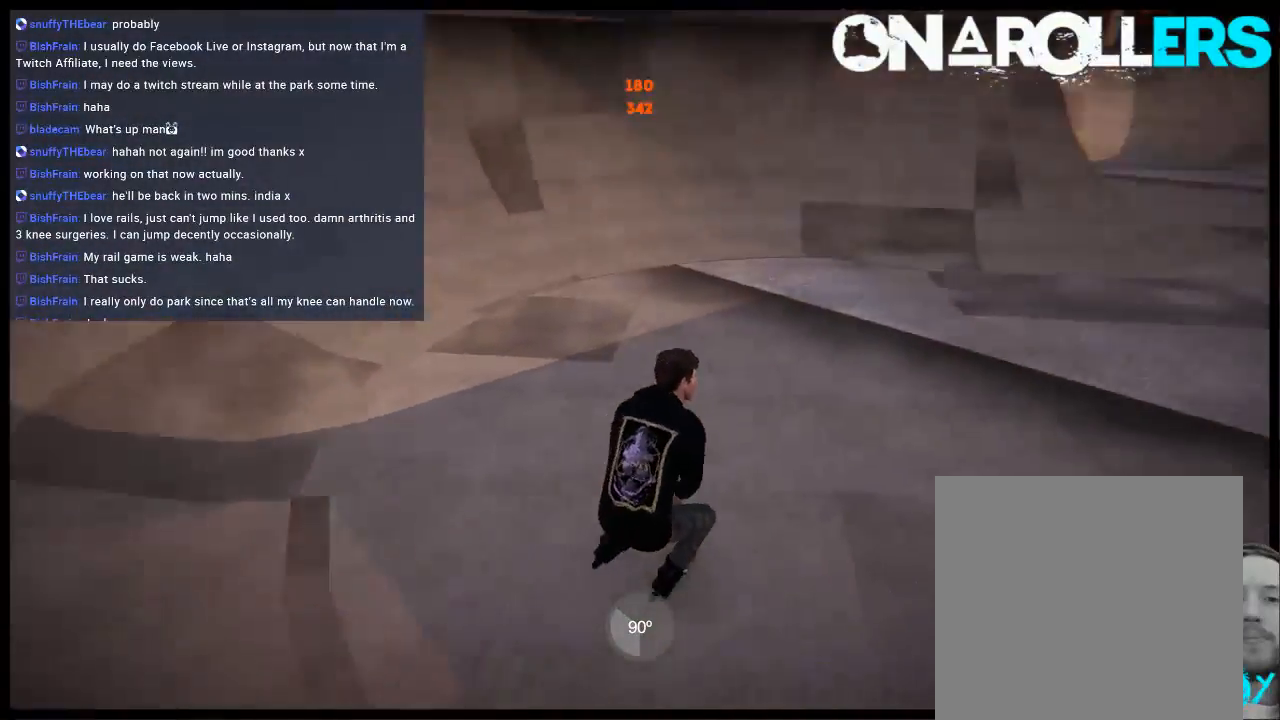
{"buttons": [], "left_stick": "center", "right_stick": "center", "events": [[200, "A", "down"], [300, "A", "up"], [400, "left_stick", "center"]]}
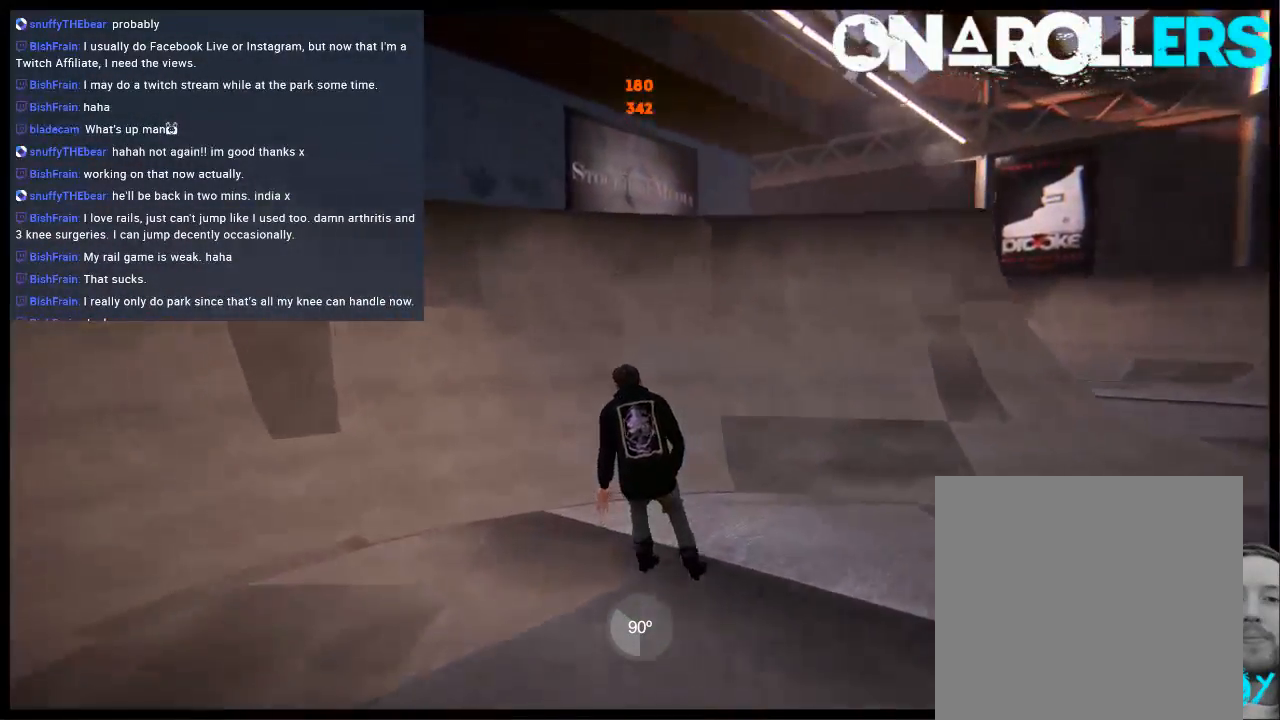
{"buttons": ["R1"], "left_stick": "up-right", "right_stick": "center", "events": [[33, "left_stick", "right"], [300, "left_stick", "up-right"], [433, "R1", "down"]]}
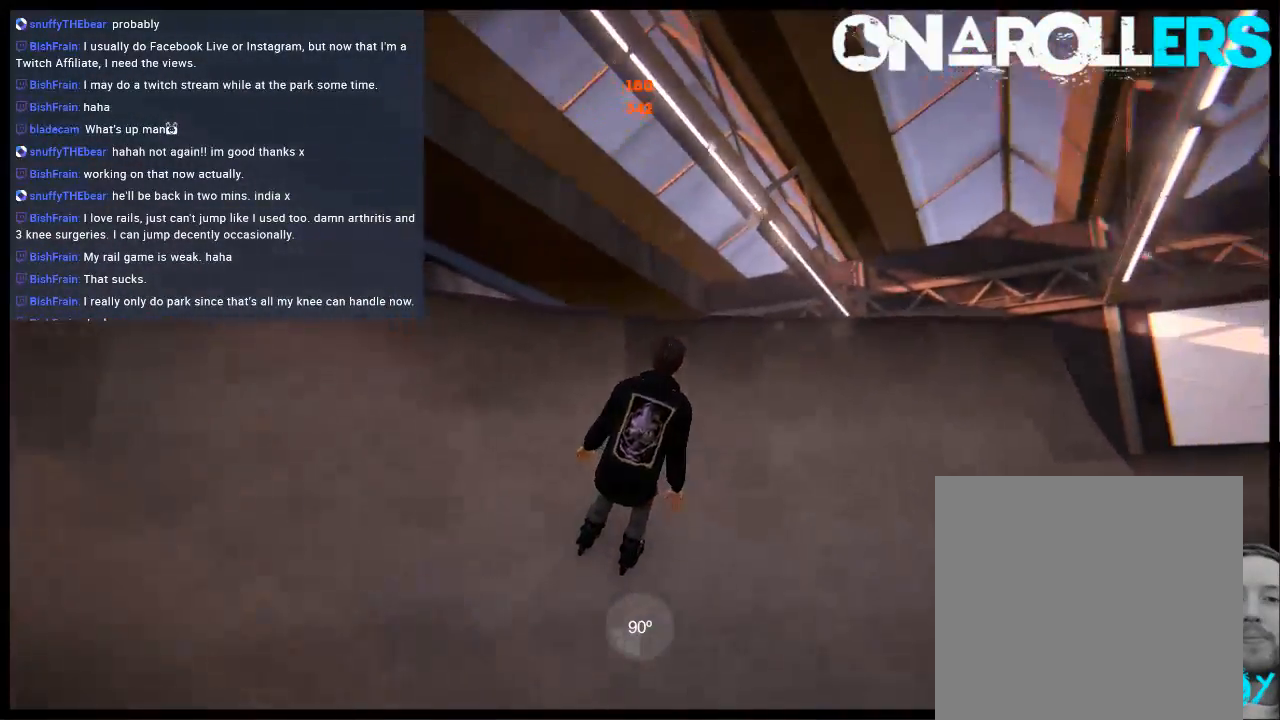
{"buttons": ["R1"], "left_stick": "up", "right_stick": "center", "events": [[67, "left_stick", "up"]]}